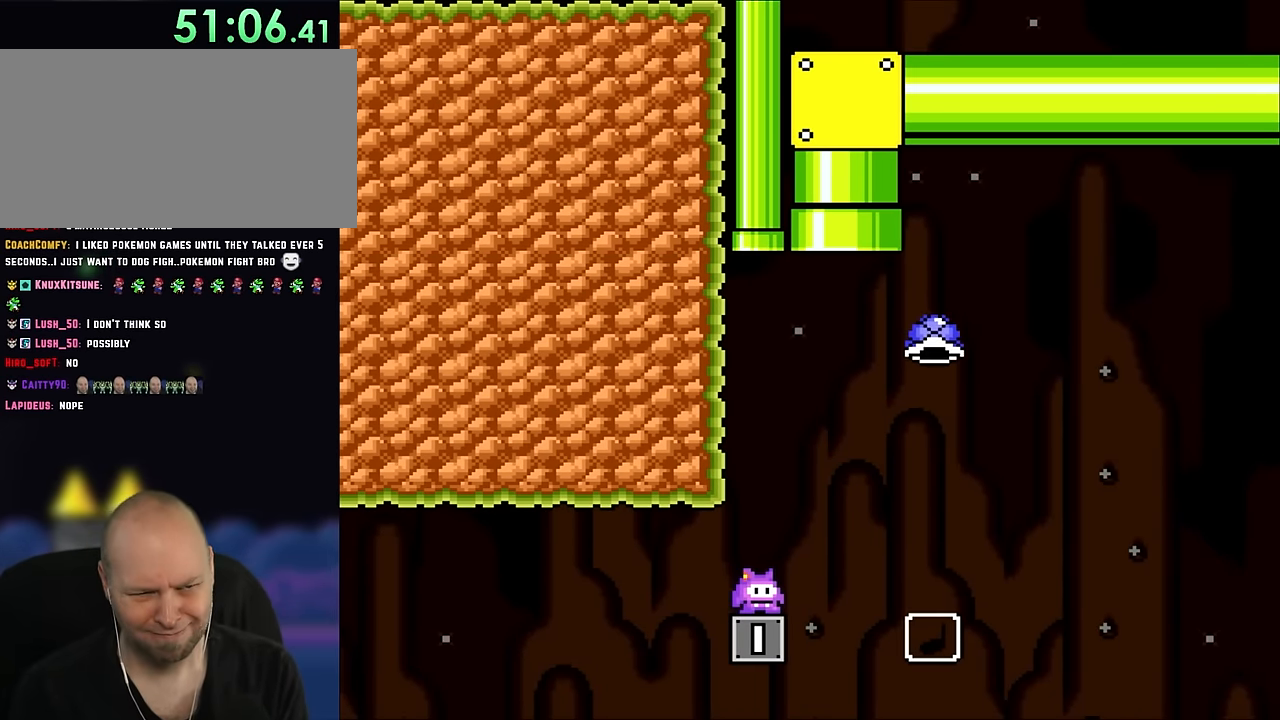
Gameplay with a controller (Nintendo layout); each line is a JSON object with the inputs held at the frame after it. "events" lists button and stick changes between this image and that frame as [ms after this image, input, new state], when the widget could be followed in between. Not read: L3 R3.
{"buttons": ["Y"], "events": []}
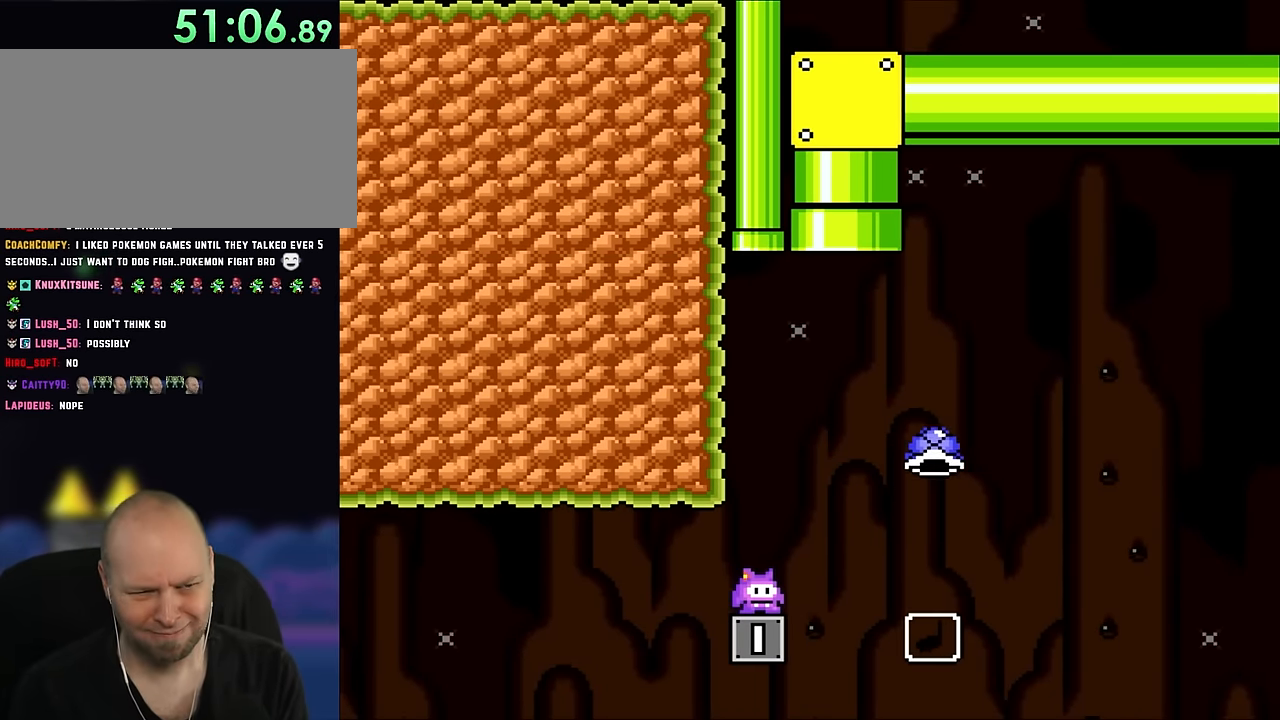
{"buttons": ["Y"], "events": []}
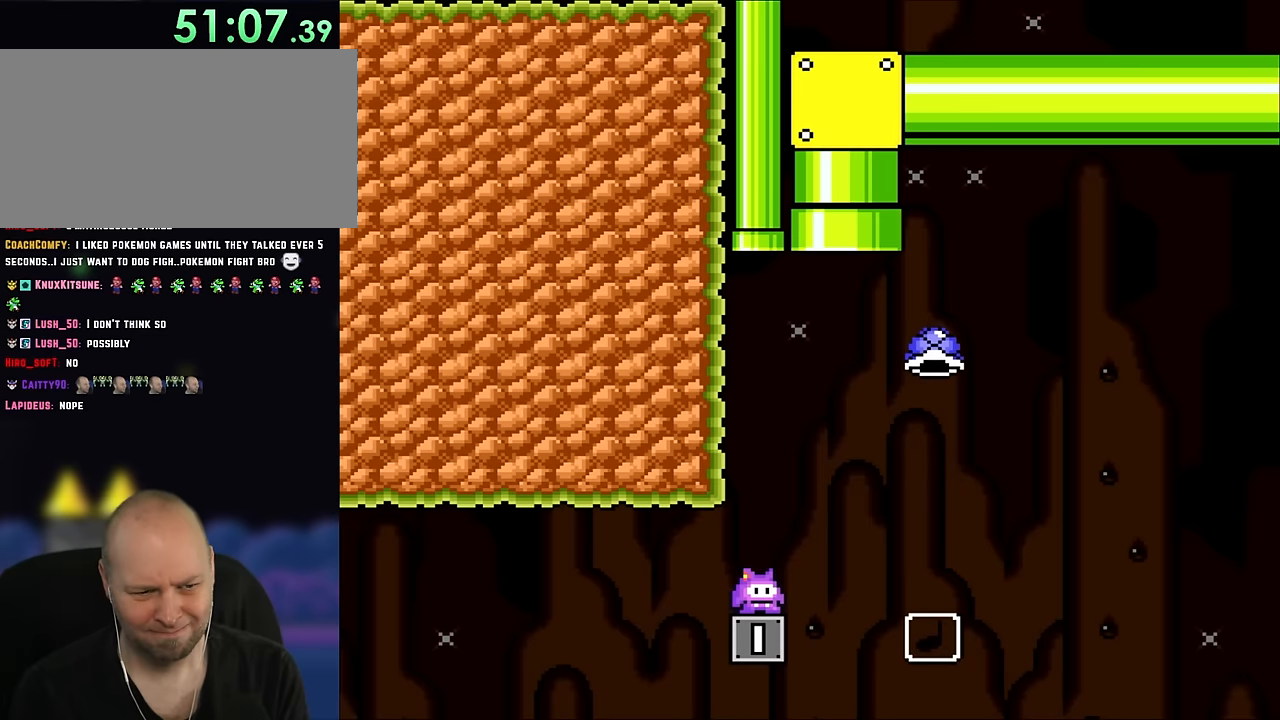
{"buttons": ["Y"], "events": []}
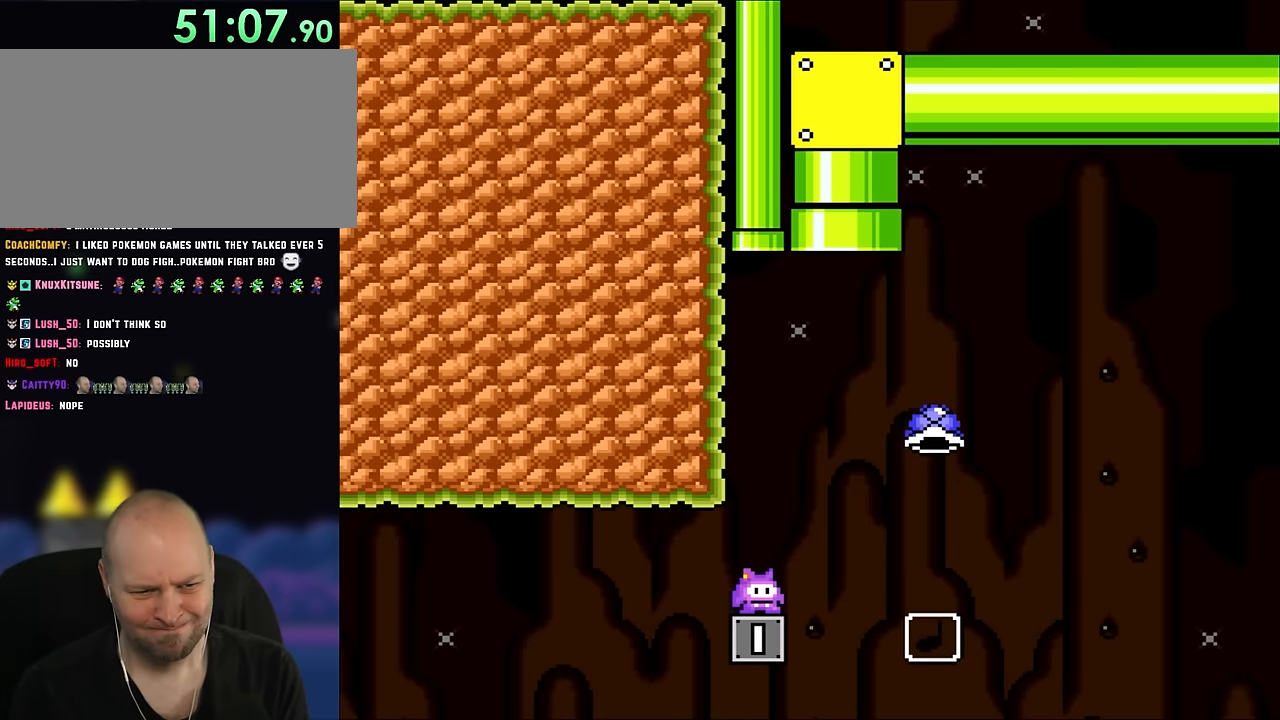
{"buttons": ["Y"], "events": []}
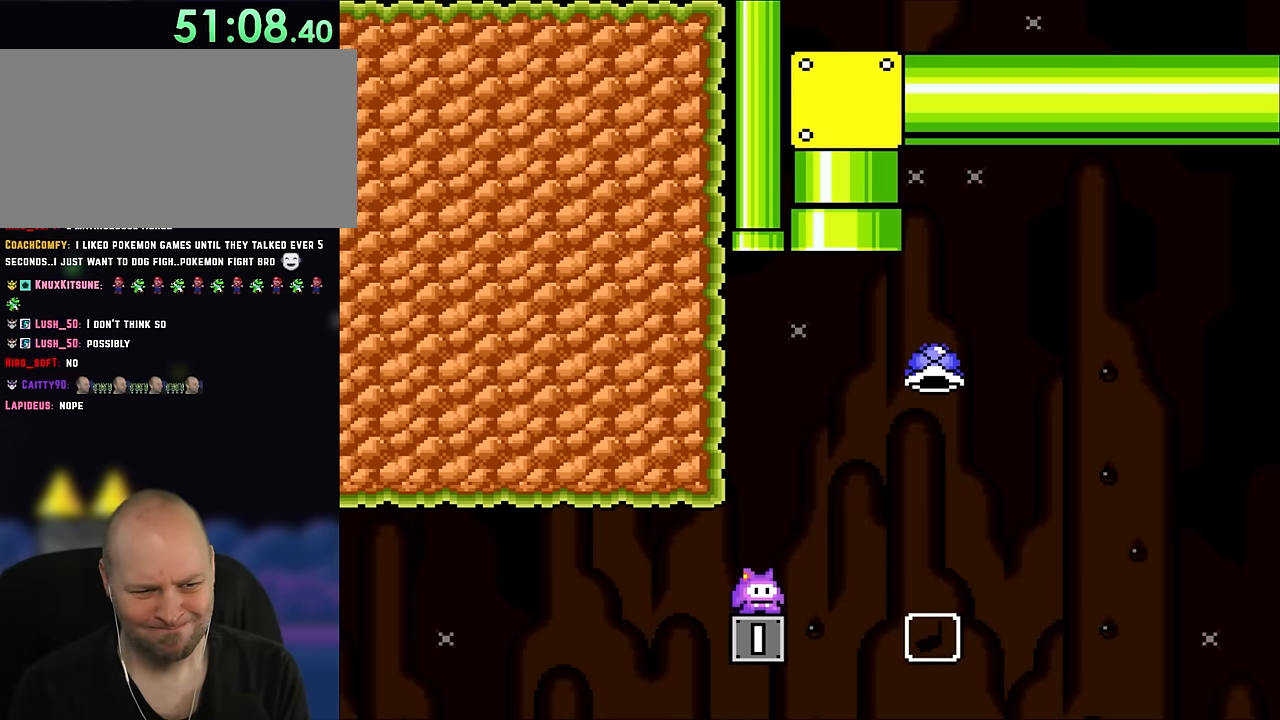
{"buttons": ["Y"], "events": [[166, "DPAD_LEFT", "down"], [266, "DPAD_LEFT", "up"], [366, "DPAD_RIGHT", "down"], [433, "DPAD_RIGHT", "up"]]}
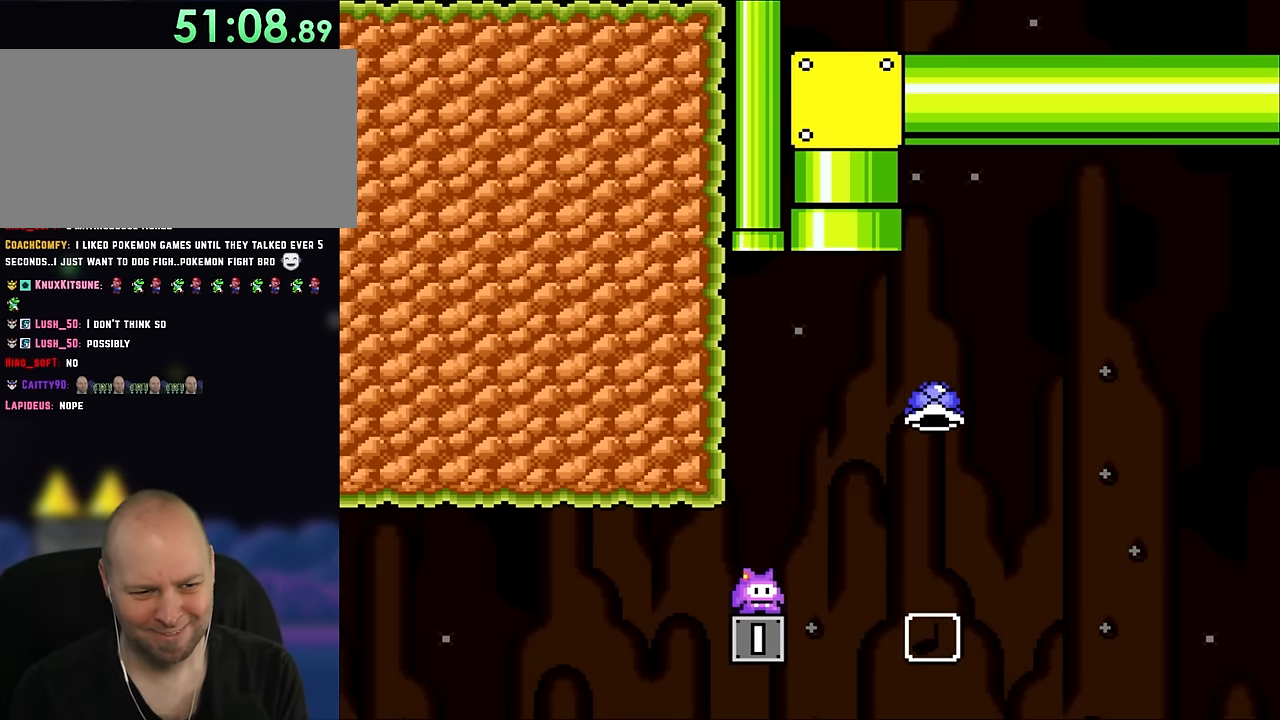
{"buttons": ["Y", "DPAD_LEFT"], "events": [[466, "DPAD_LEFT", "down"]]}
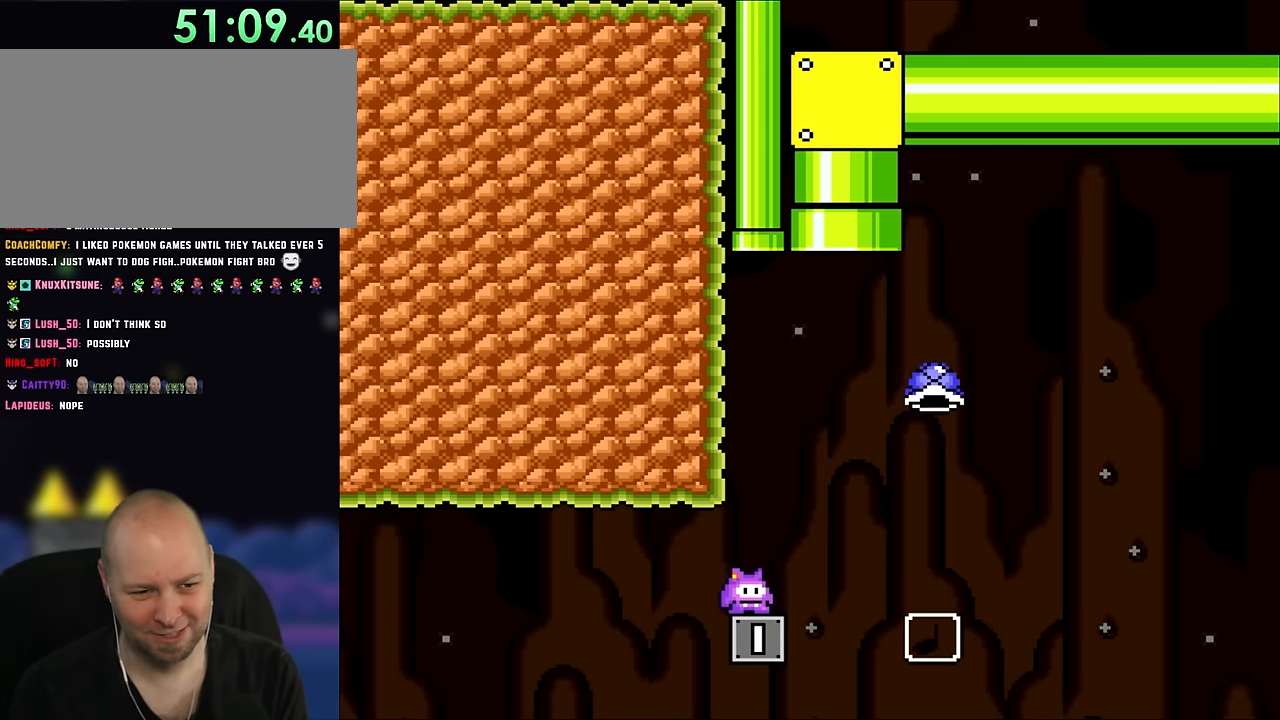
{"buttons": ["Y"], "events": [[33, "DPAD_UP", "down"], [83, "DPAD_LEFT", "up"], [83, "DPAD_UP", "up"], [100, "DPAD_RIGHT", "down"], [183, "DPAD_RIGHT", "up"]]}
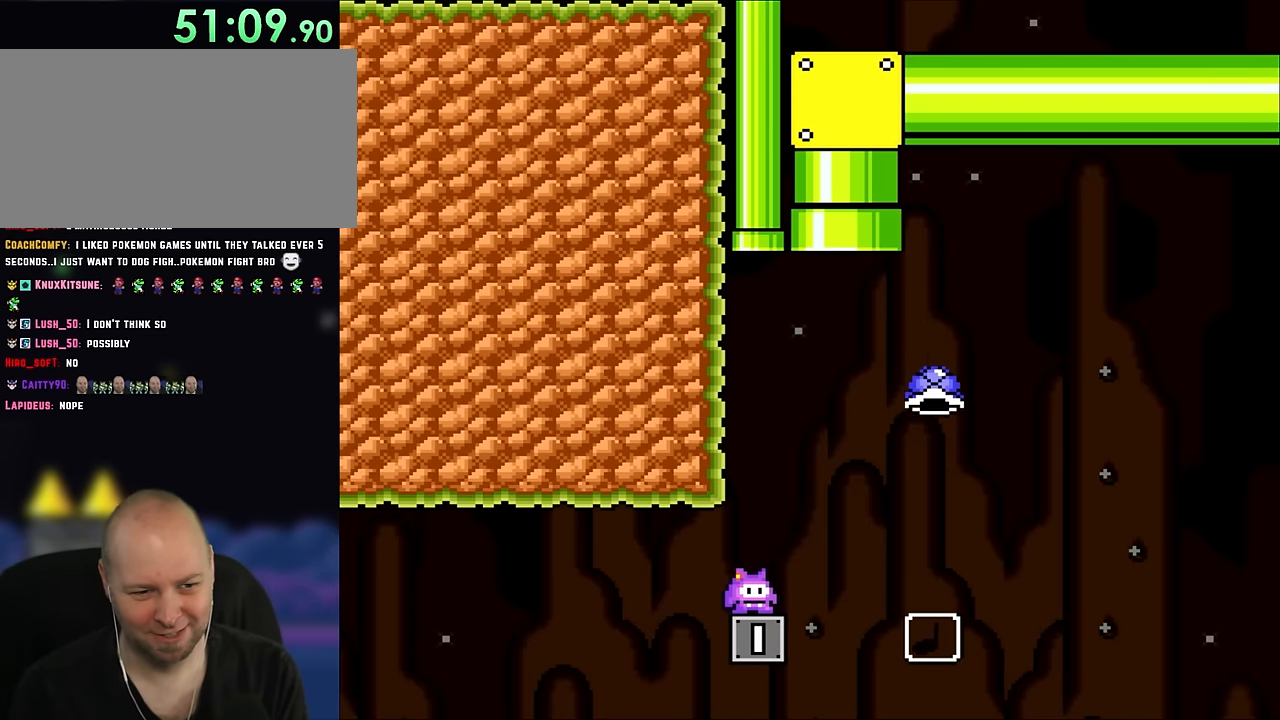
{"buttons": ["Y"], "events": []}
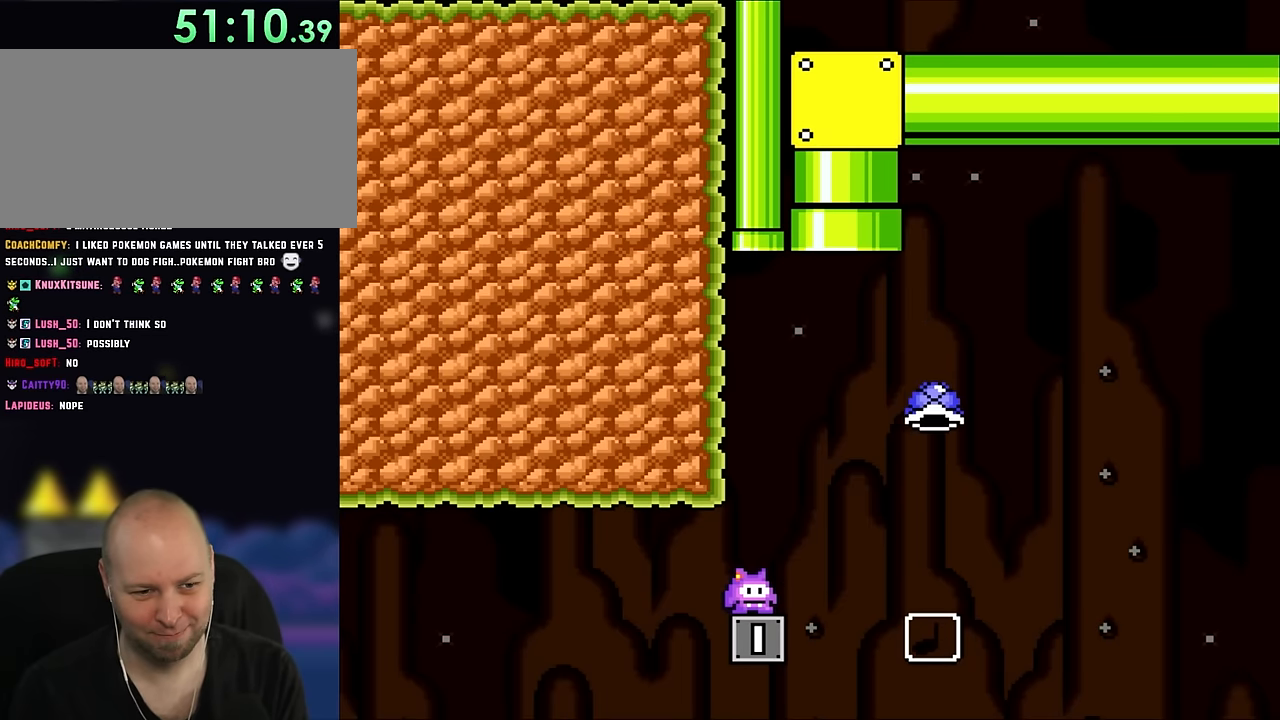
{"buttons": ["Y"], "events": []}
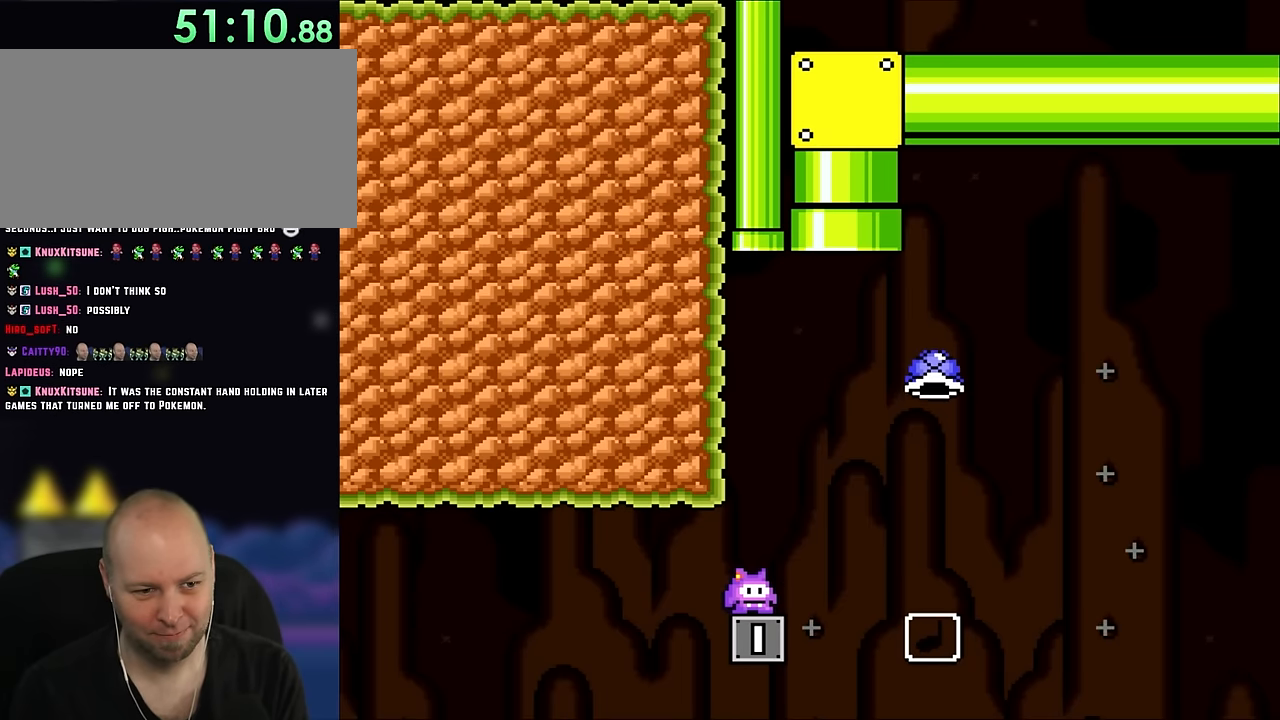
{"buttons": ["Y"], "events": []}
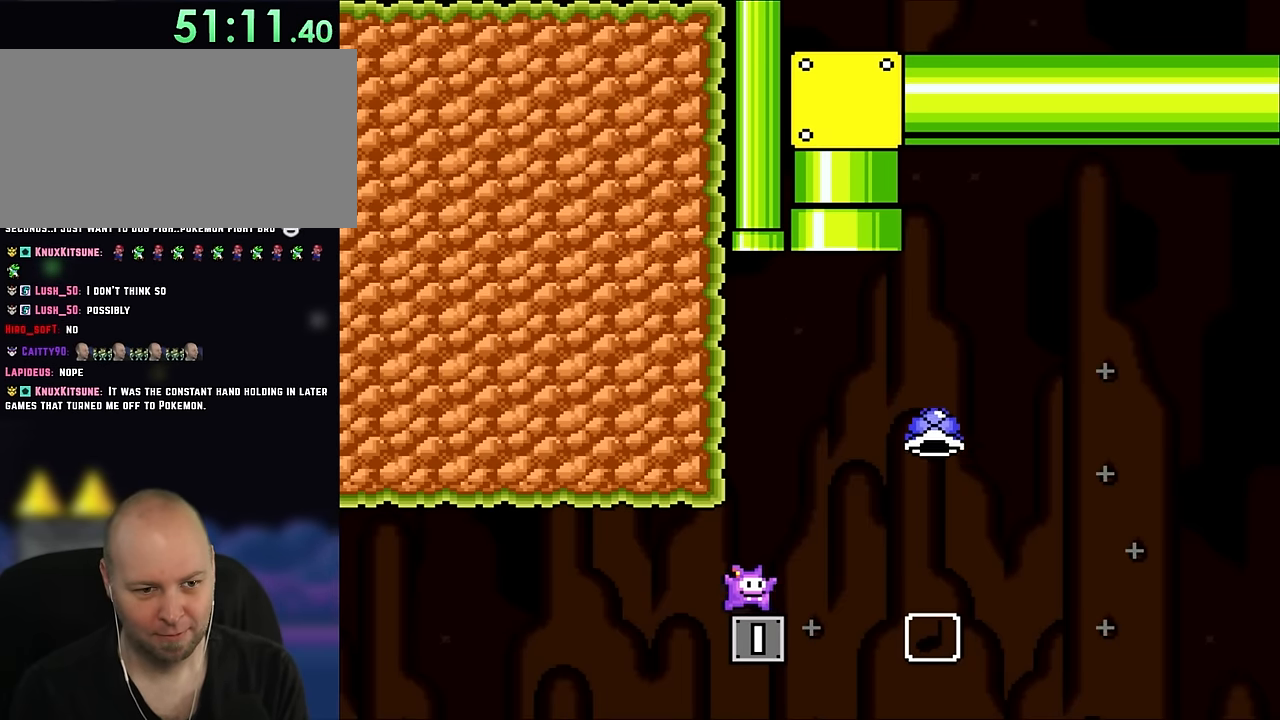
{"buttons": ["B", "Y", "DPAD_RIGHT"], "events": [[116, "DPAD_RIGHT", "down"], [283, "B", "down"]]}
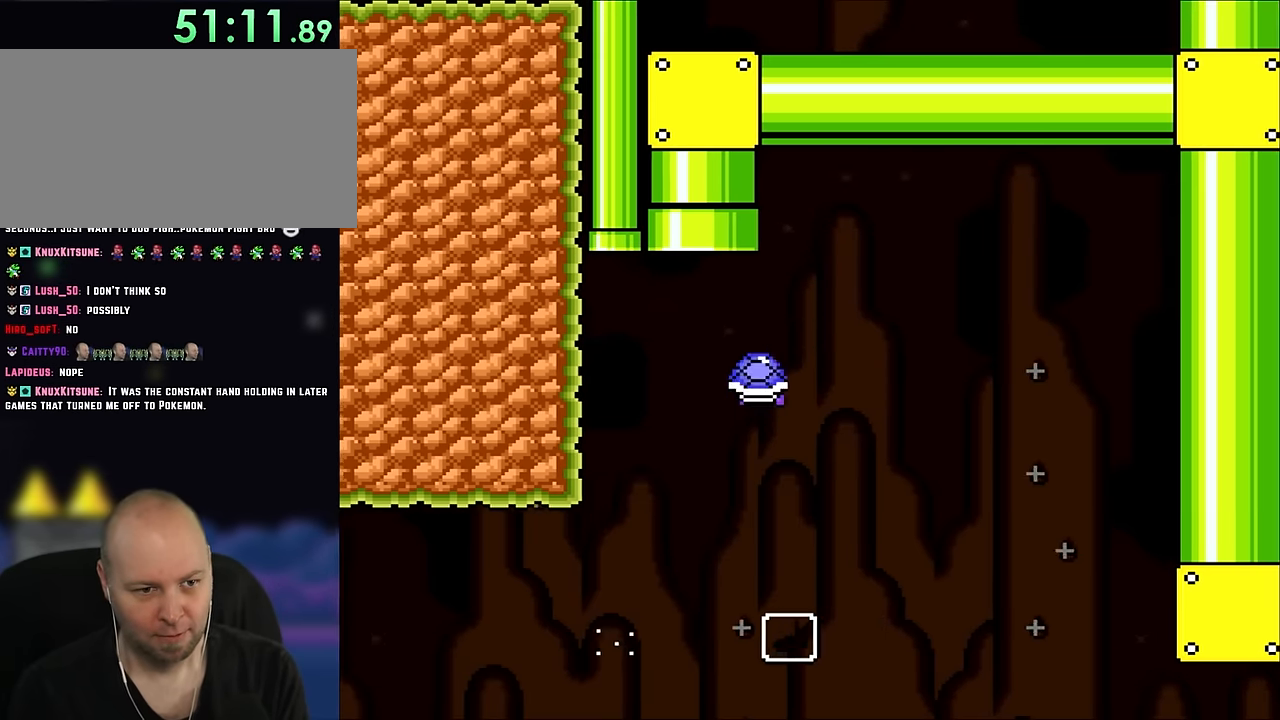
{"buttons": ["B", "Y", "DPAD_UP"], "events": [[83, "DPAD_RIGHT", "up"], [83, "DPAD_UP", "down"], [116, "DPAD_LEFT", "down"], [116, "DPAD_UP", "up"], [200, "Y", "up"], [283, "Y", "down"], [400, "DPAD_UP", "down"], [466, "DPAD_LEFT", "up"]]}
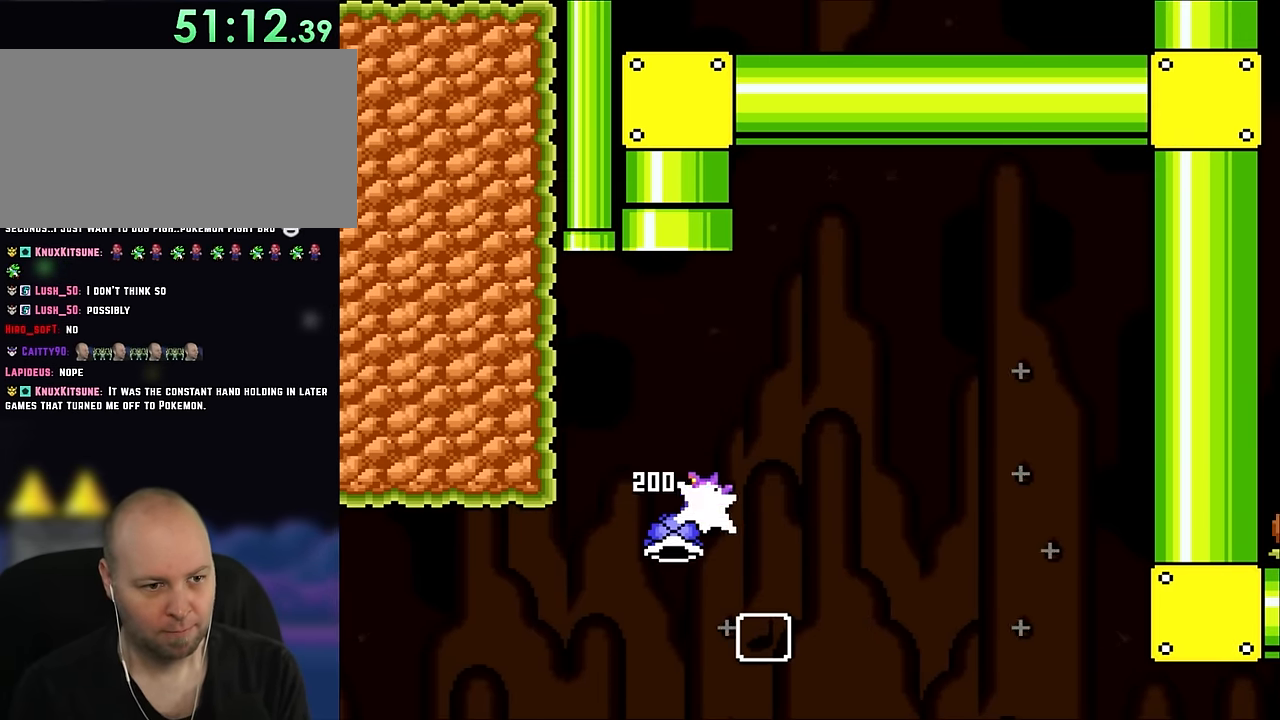
{"buttons": ["B", "Y", "DPAD_UP", "DPAD_LEFT"], "events": [[16, "DPAD_RIGHT", "down"], [16, "DPAD_UP", "up"], [50, "DPAD_UP", "down"], [100, "DPAD_RIGHT", "up"], [133, "DPAD_LEFT", "down"], [316, "DPAD_LEFT", "up"], [316, "DPAD_RIGHT", "down"], [400, "DPAD_RIGHT", "up"], [433, "DPAD_LEFT", "down"]]}
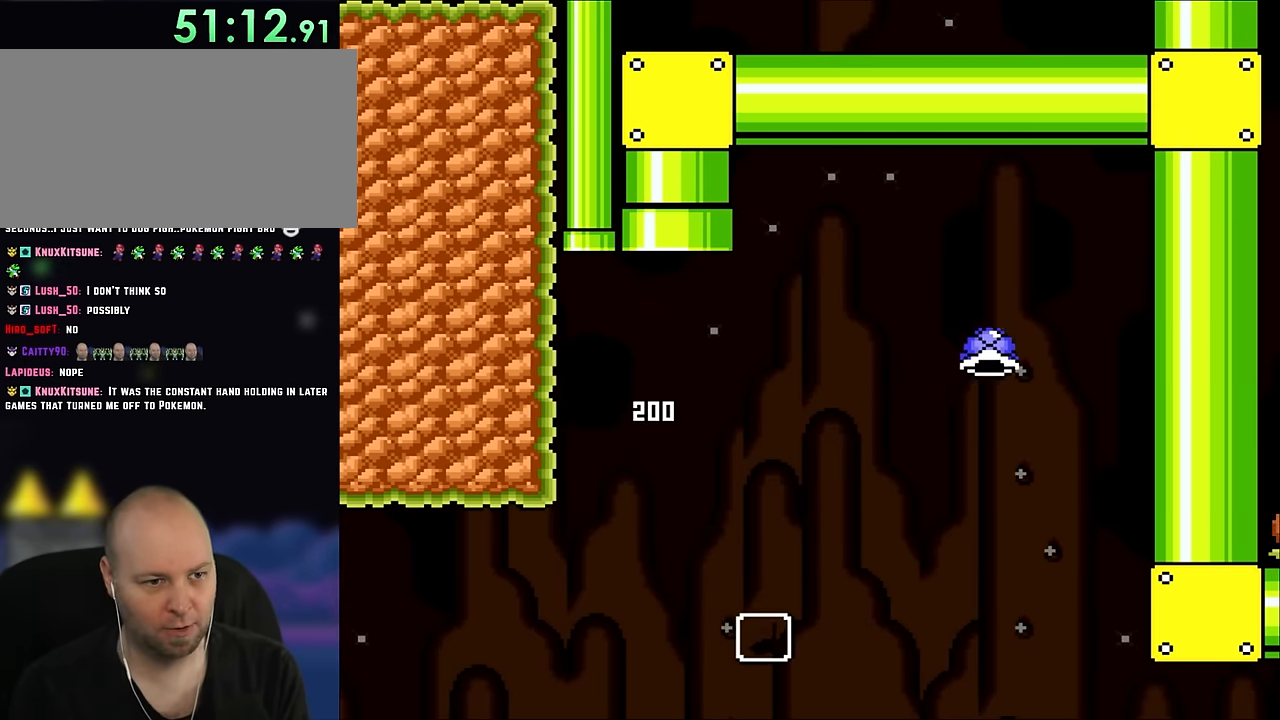
{"buttons": ["B", "Y"], "events": [[66, "DPAD_LEFT", "up"], [100, "DPAD_RIGHT", "down"], [166, "DPAD_UP", "up"], [200, "DPAD_RIGHT", "up"]]}
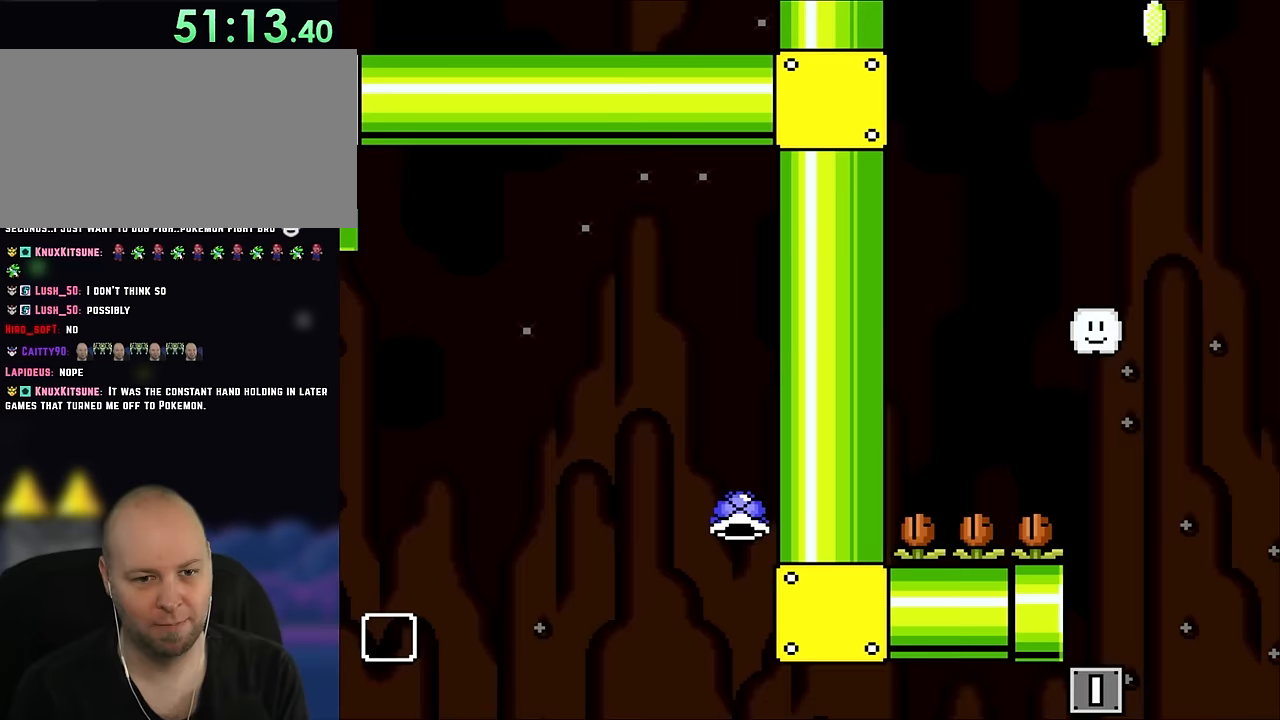
{"buttons": ["B", "Y"], "events": []}
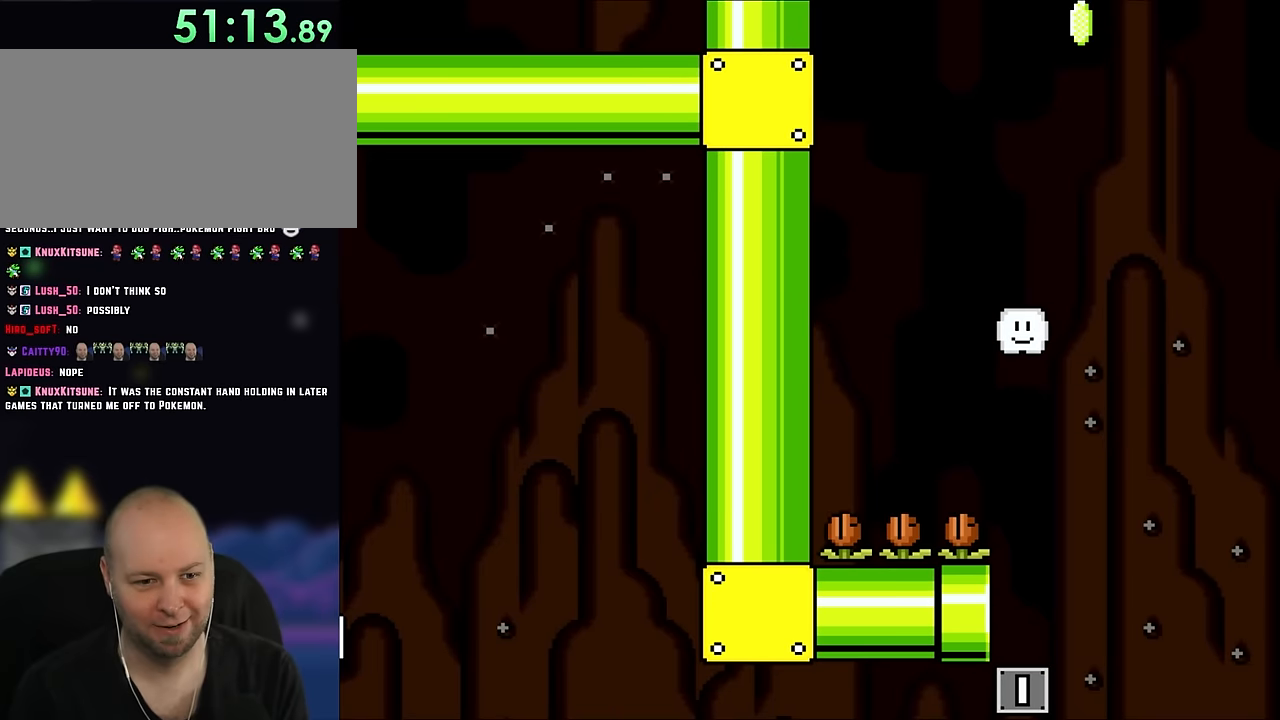
{"buttons": ["Y"], "events": [[267, "B", "up"]]}
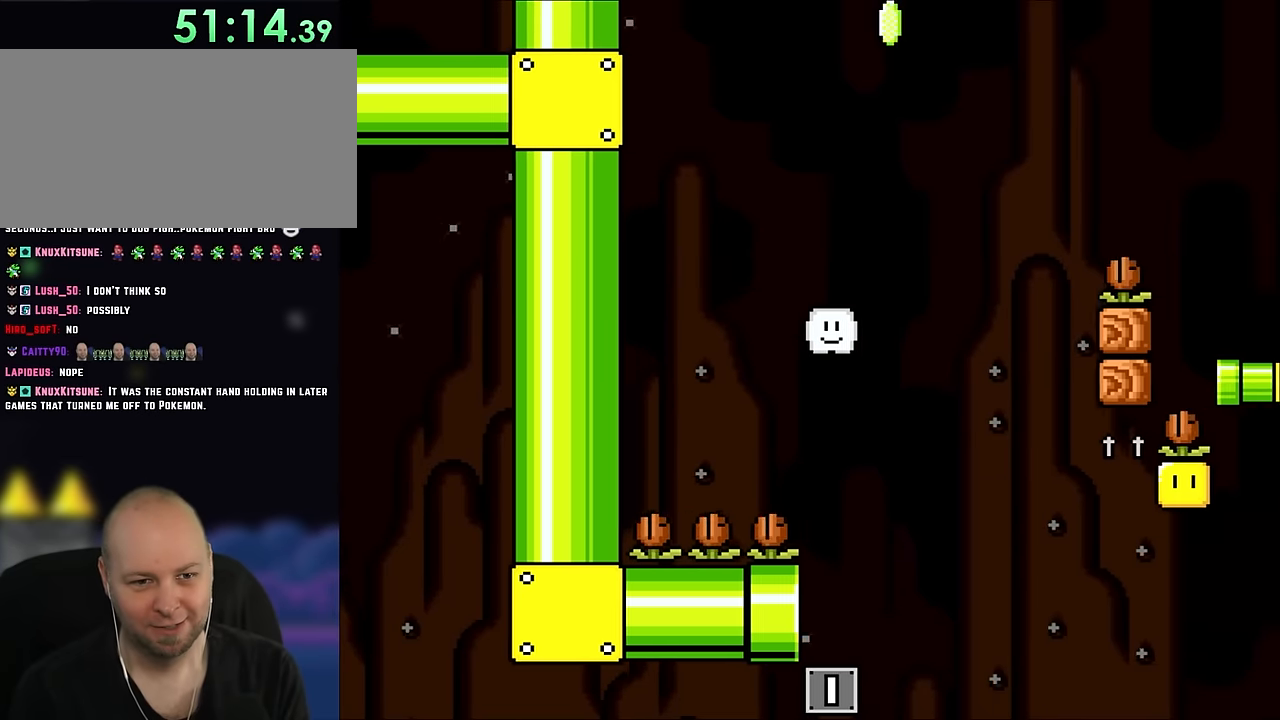
{"buttons": ["Y"], "events": []}
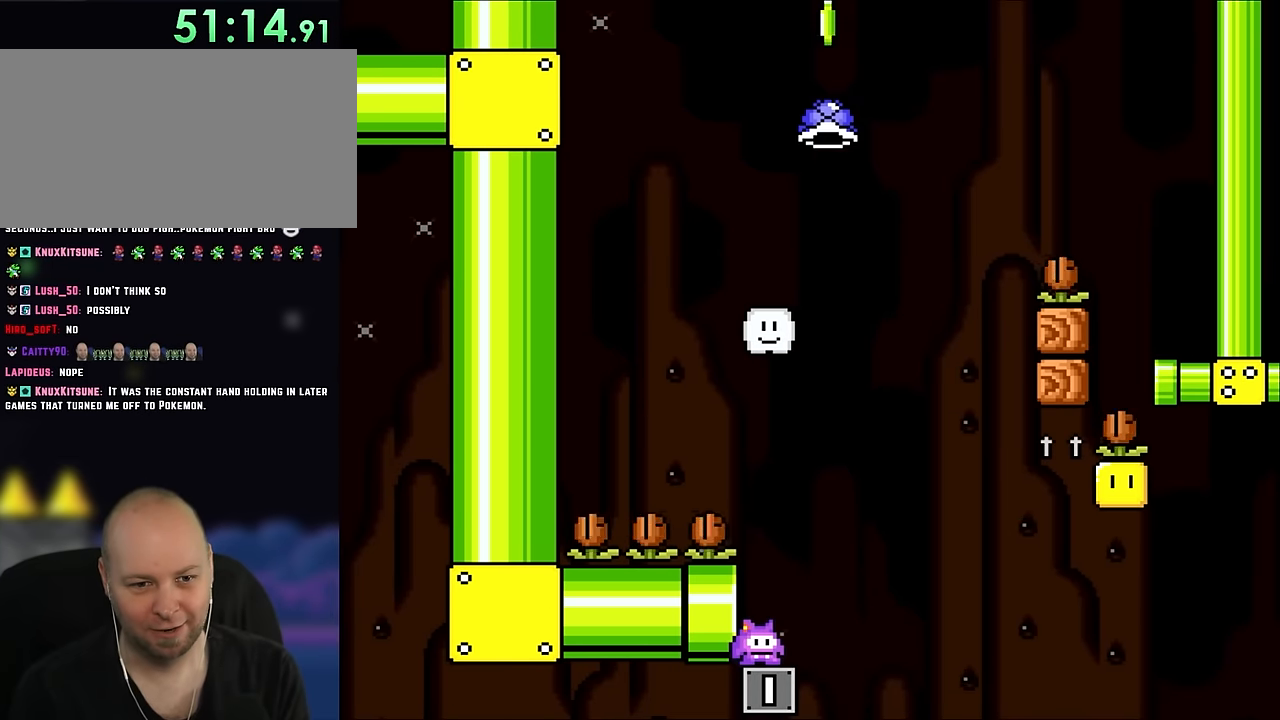
{"buttons": ["Y", "DPAD_RIGHT"], "events": [[433, "DPAD_RIGHT", "down"]]}
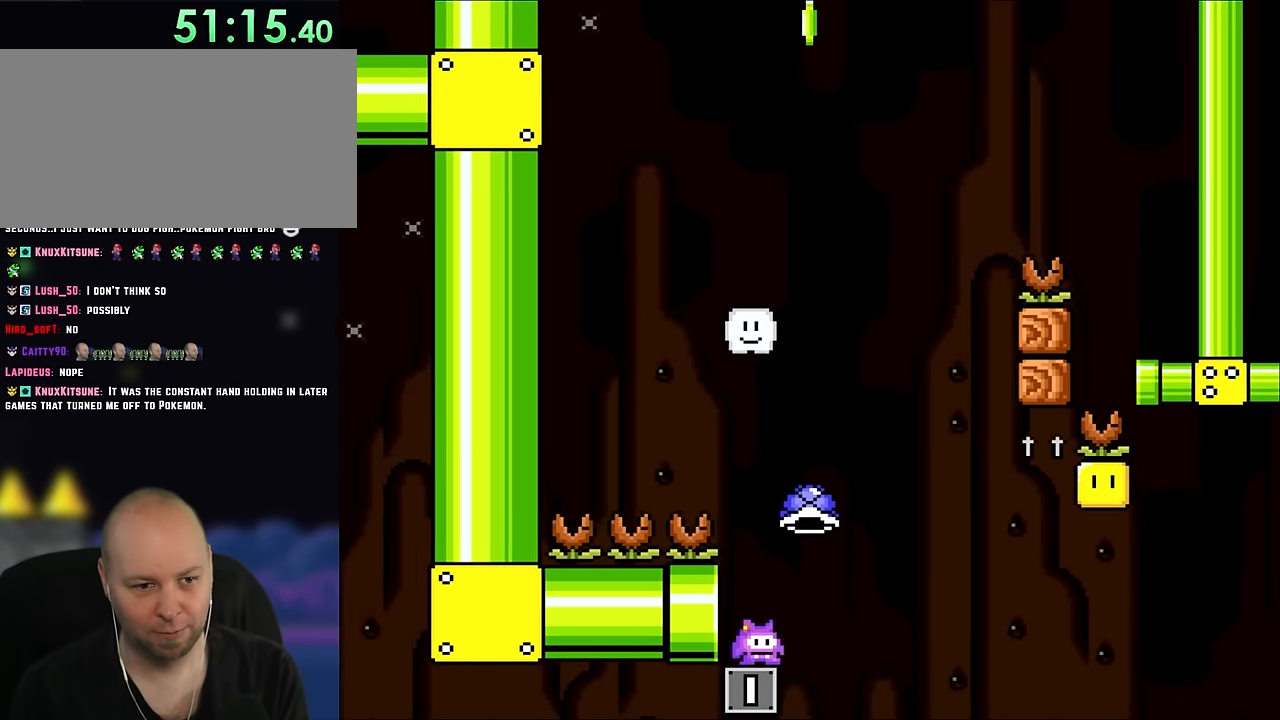
{"buttons": ["B", "Y"], "events": [[133, "B", "down"], [300, "DPAD_UP", "down"], [333, "DPAD_LEFT", "down"], [333, "DPAD_RIGHT", "up"], [400, "DPAD_UP", "up"], [500, "DPAD_LEFT", "up"]]}
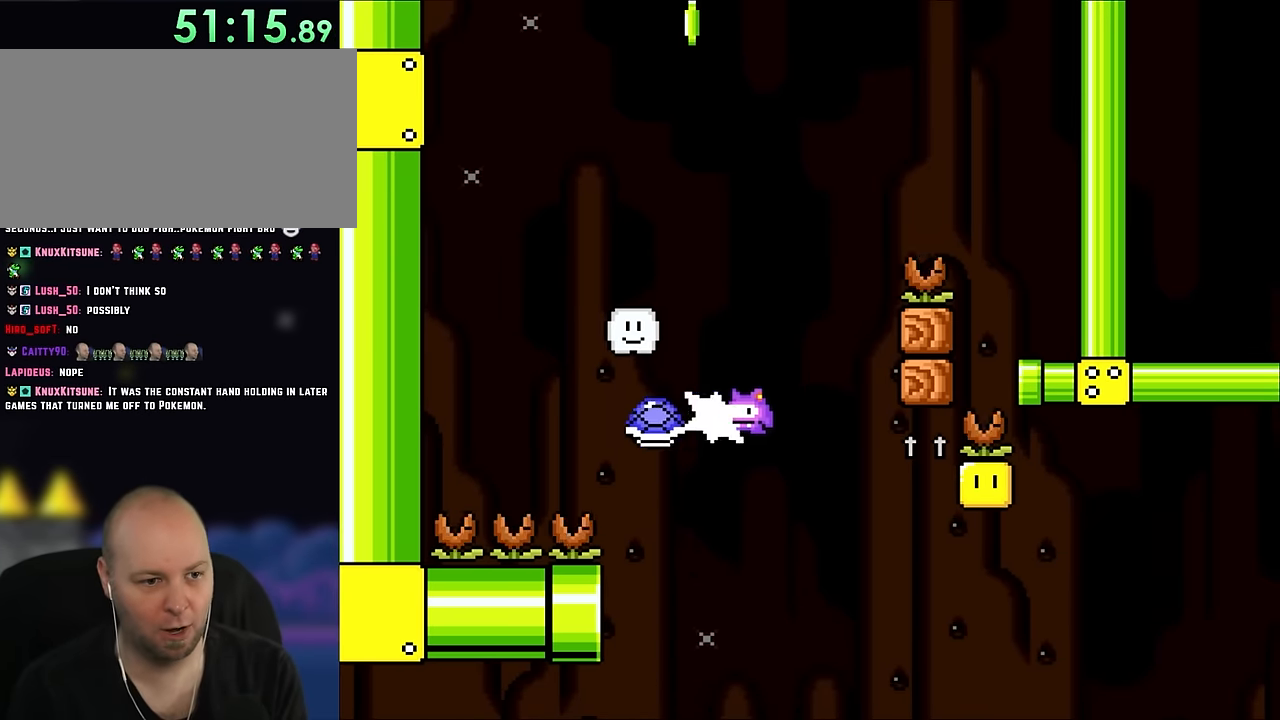
{"buttons": ["B", "Y", "DPAD_RIGHT"], "events": [[50, "Y", "up"], [100, "Y", "down"], [133, "DPAD_LEFT", "down"], [317, "DPAD_LEFT", "up"], [400, "DPAD_RIGHT", "down"]]}
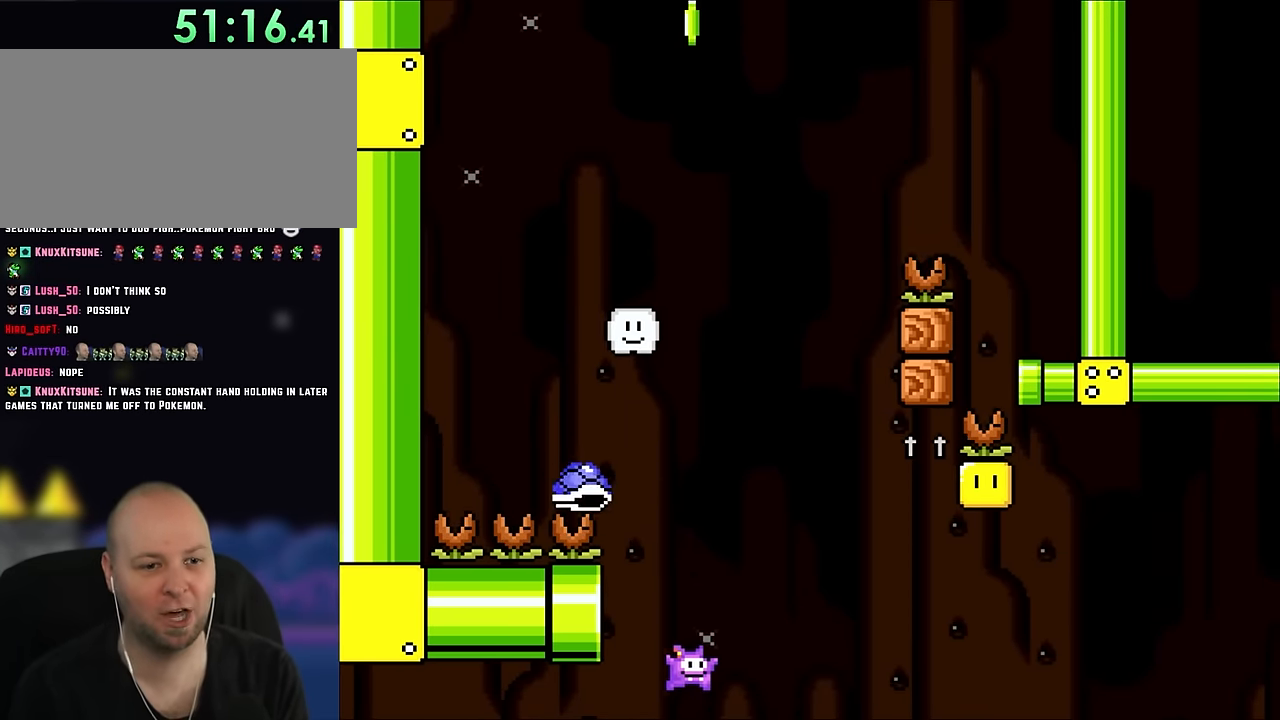
{"buttons": [], "events": [[67, "B", "up"], [67, "DPAD_RIGHT", "up"], [100, "Y", "up"]]}
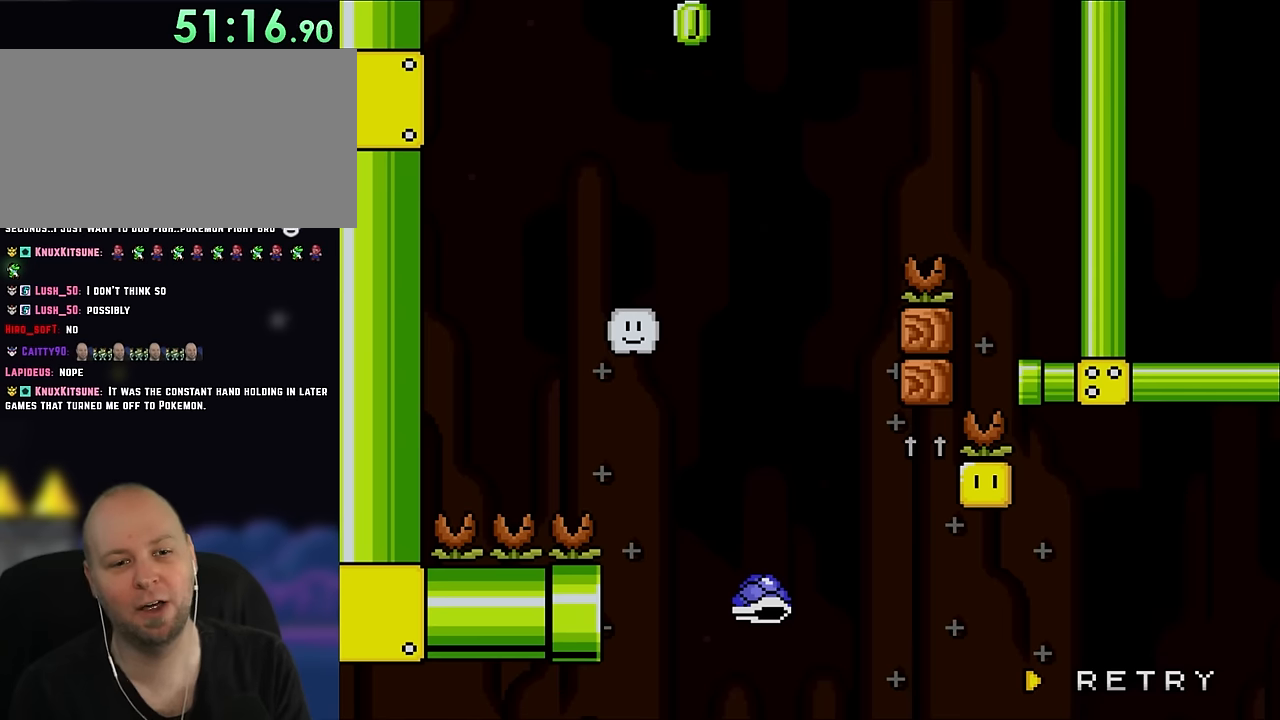
{"buttons": [], "events": []}
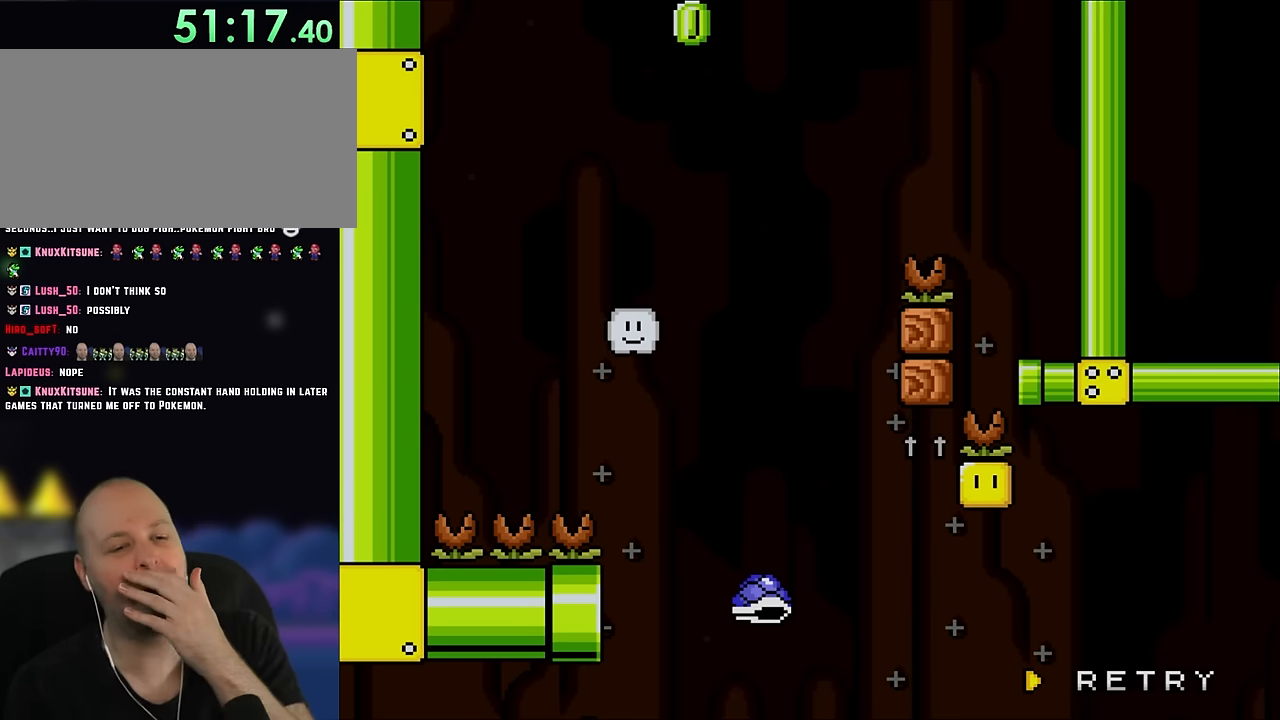
{"buttons": [], "events": []}
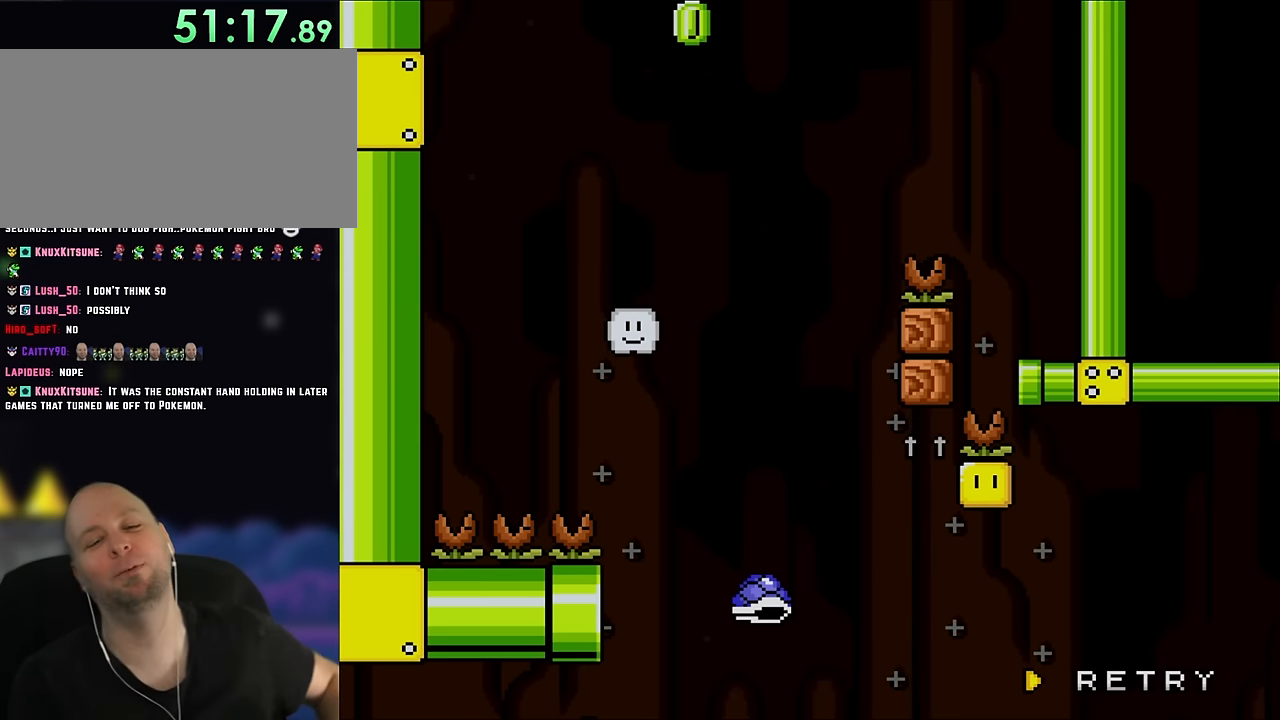
{"buttons": [], "events": []}
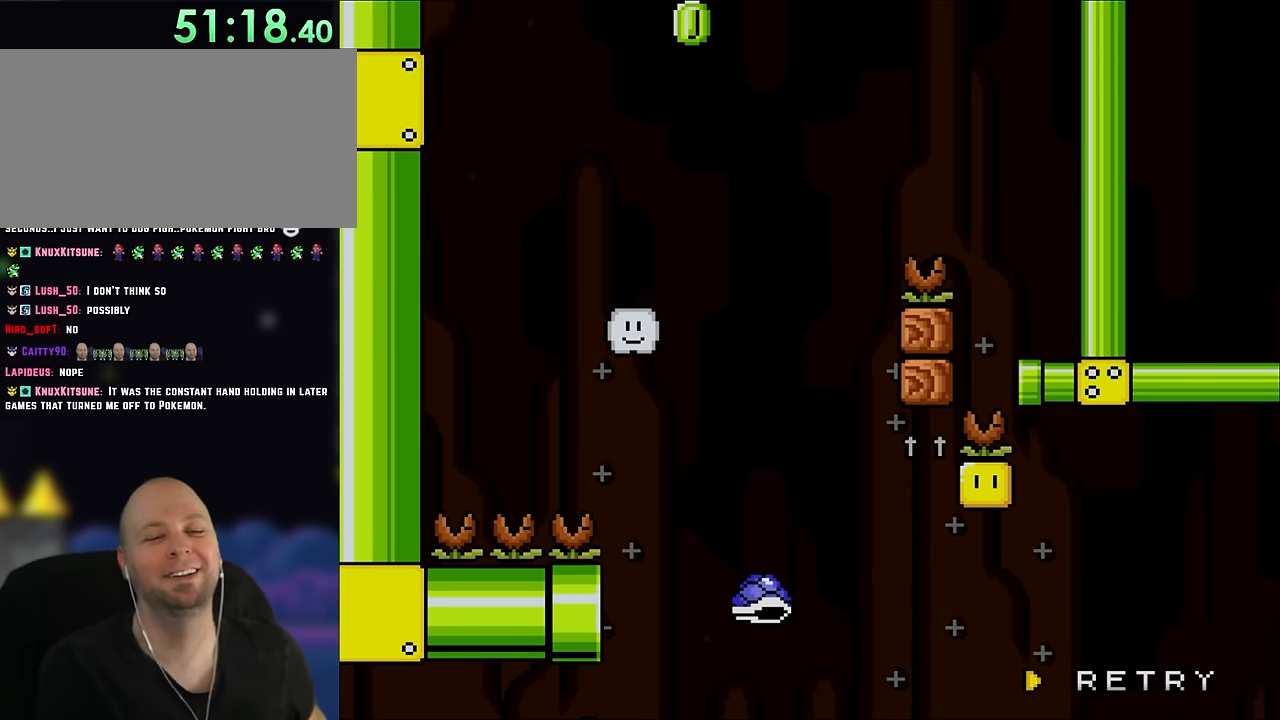
{"buttons": [], "events": []}
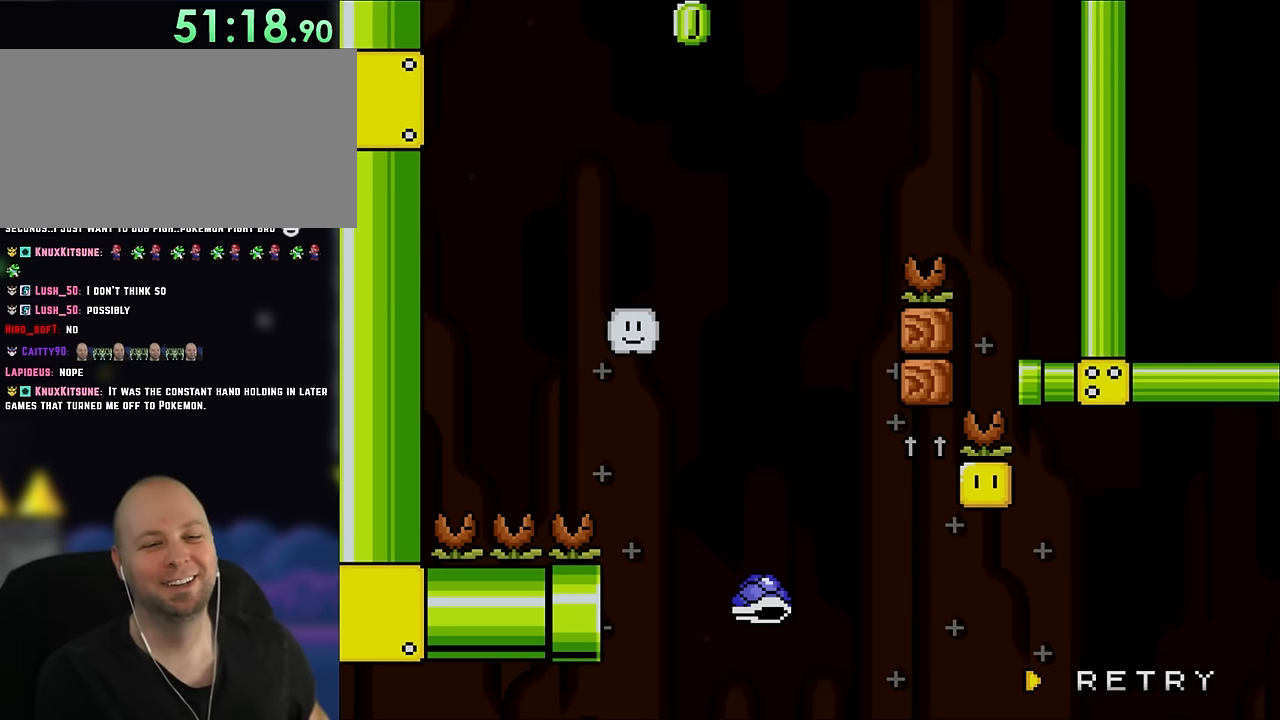
{"buttons": [], "events": []}
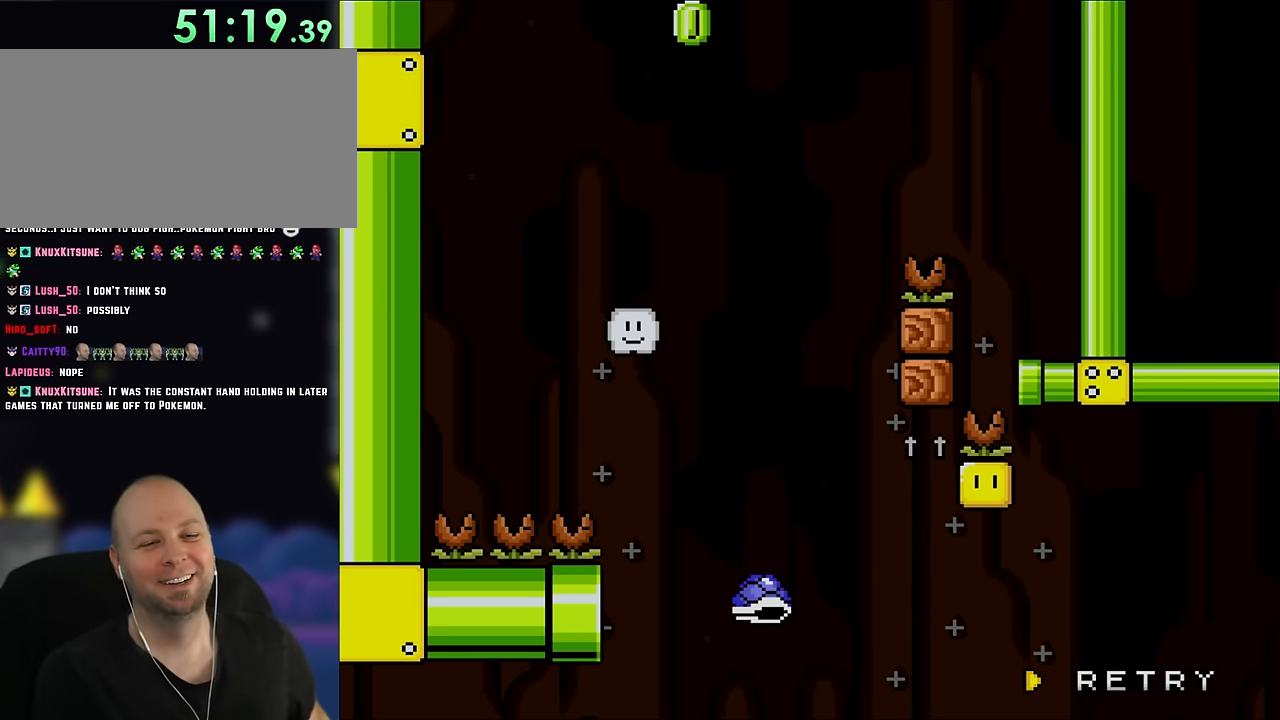
{"buttons": [], "events": []}
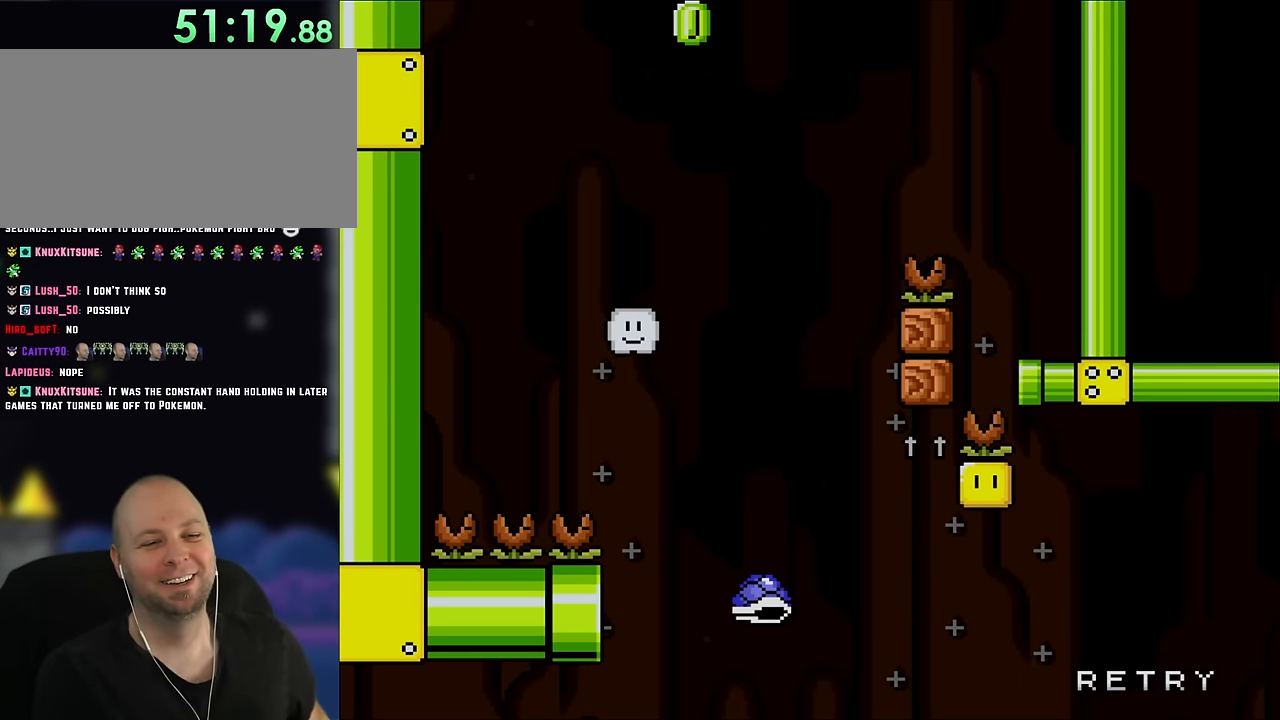
{"buttons": ["B"], "events": [[400, "B", "down"]]}